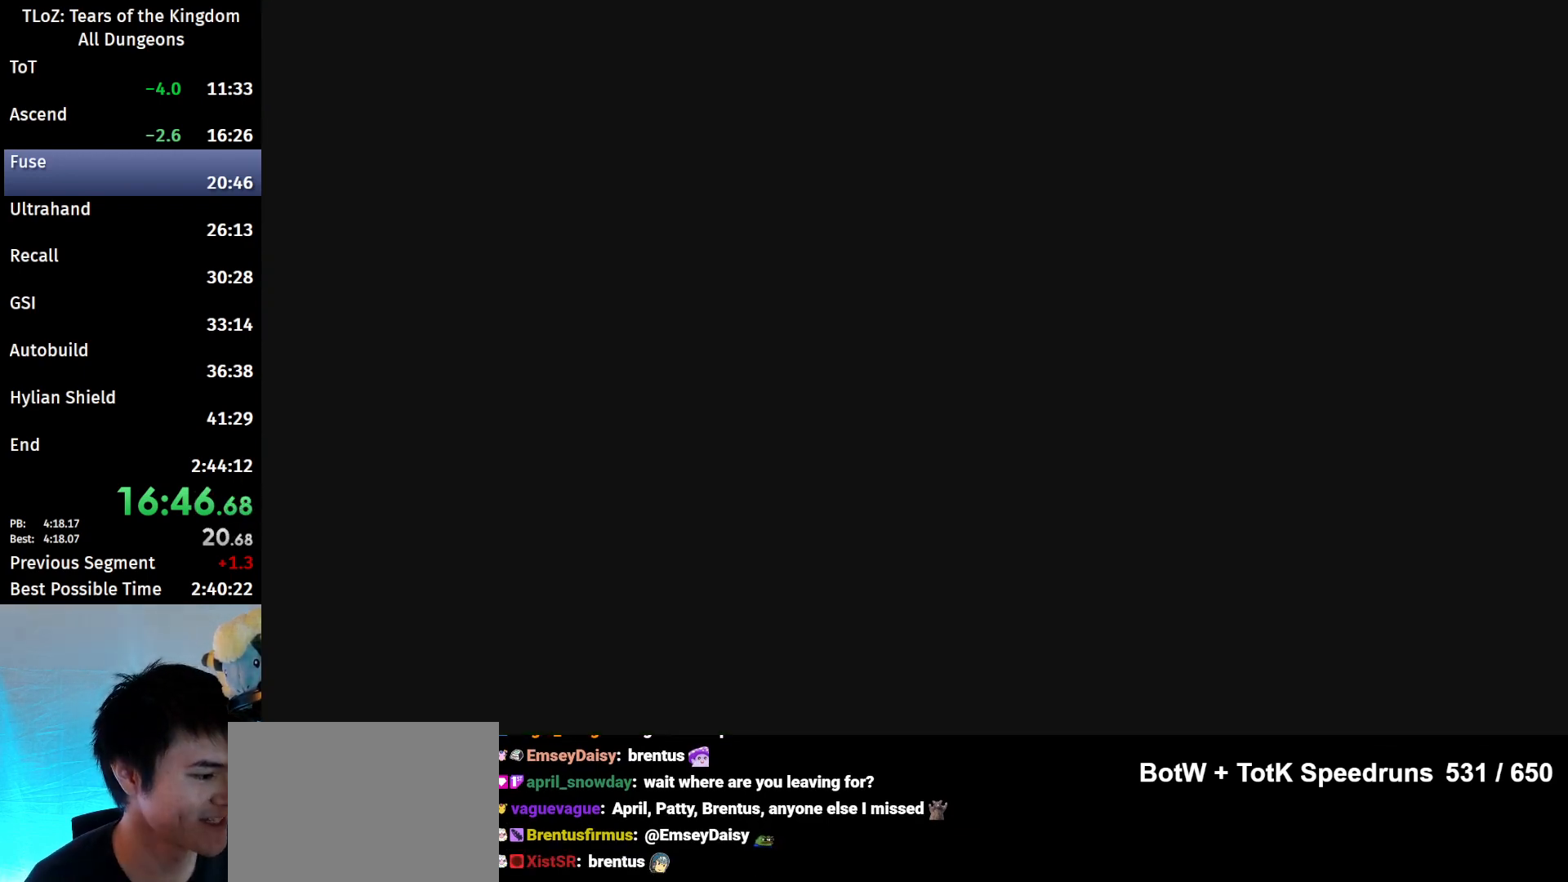
Gameplay with a controller (Nintendo layout); each line is a JSON object with the inputs held at the frame after it. "events" lists button and stick changes between this image and that frame as [ms after this image, input, new state], when the widget could be followed in between. Not read: L3 R3.
{"buttons": ["X"], "left_stick": "center", "right_stick": "center", "events": [[433, "X", "down"]]}
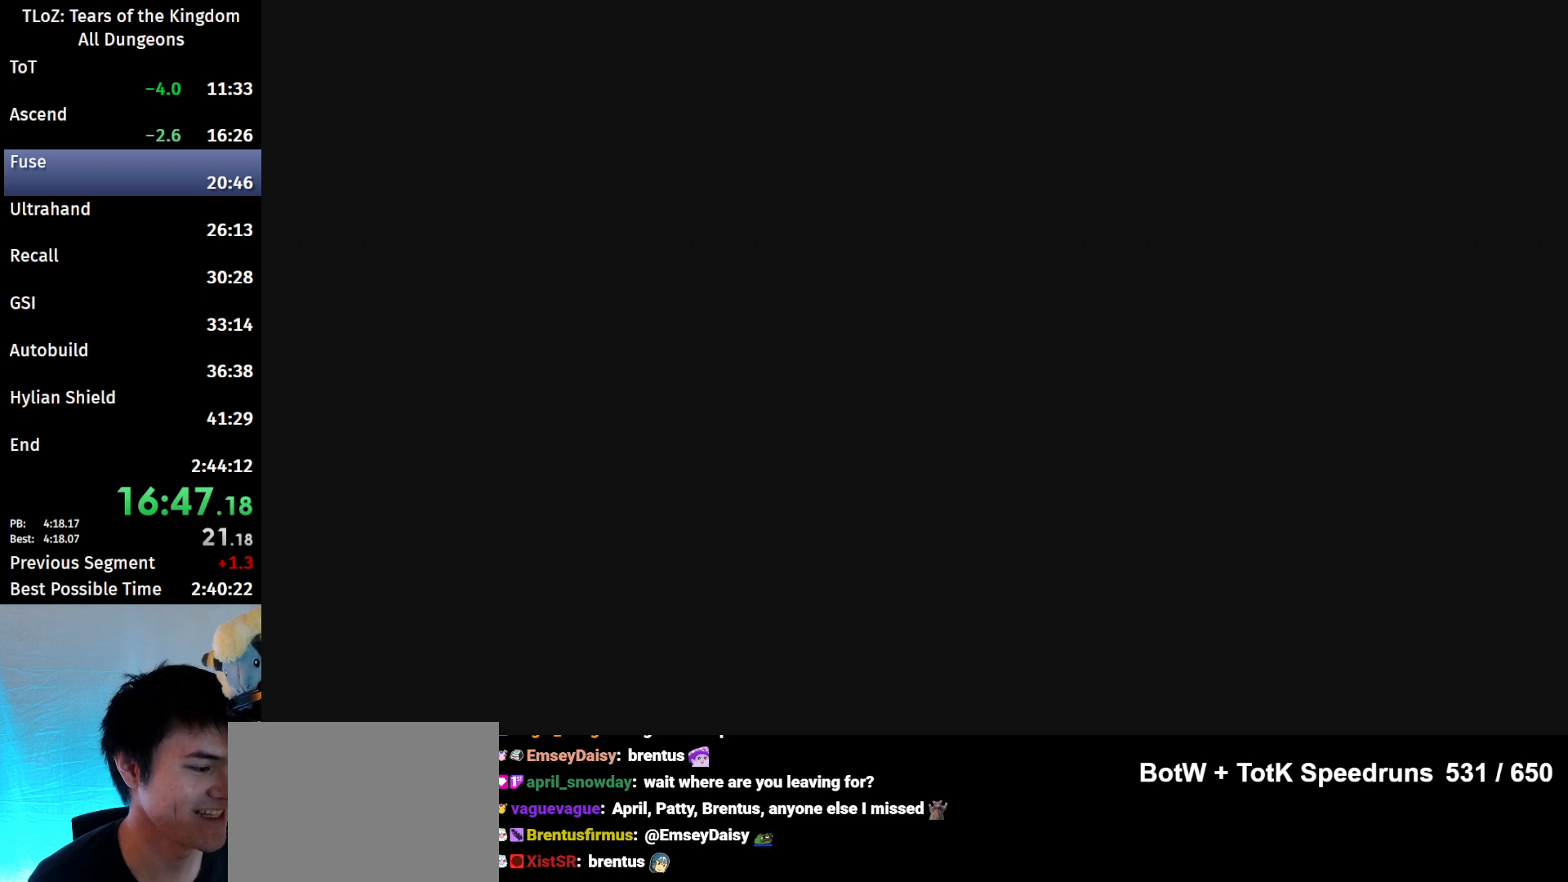
{"buttons": [], "left_stick": "center", "right_stick": "center", "events": [[200, "X", "up"]]}
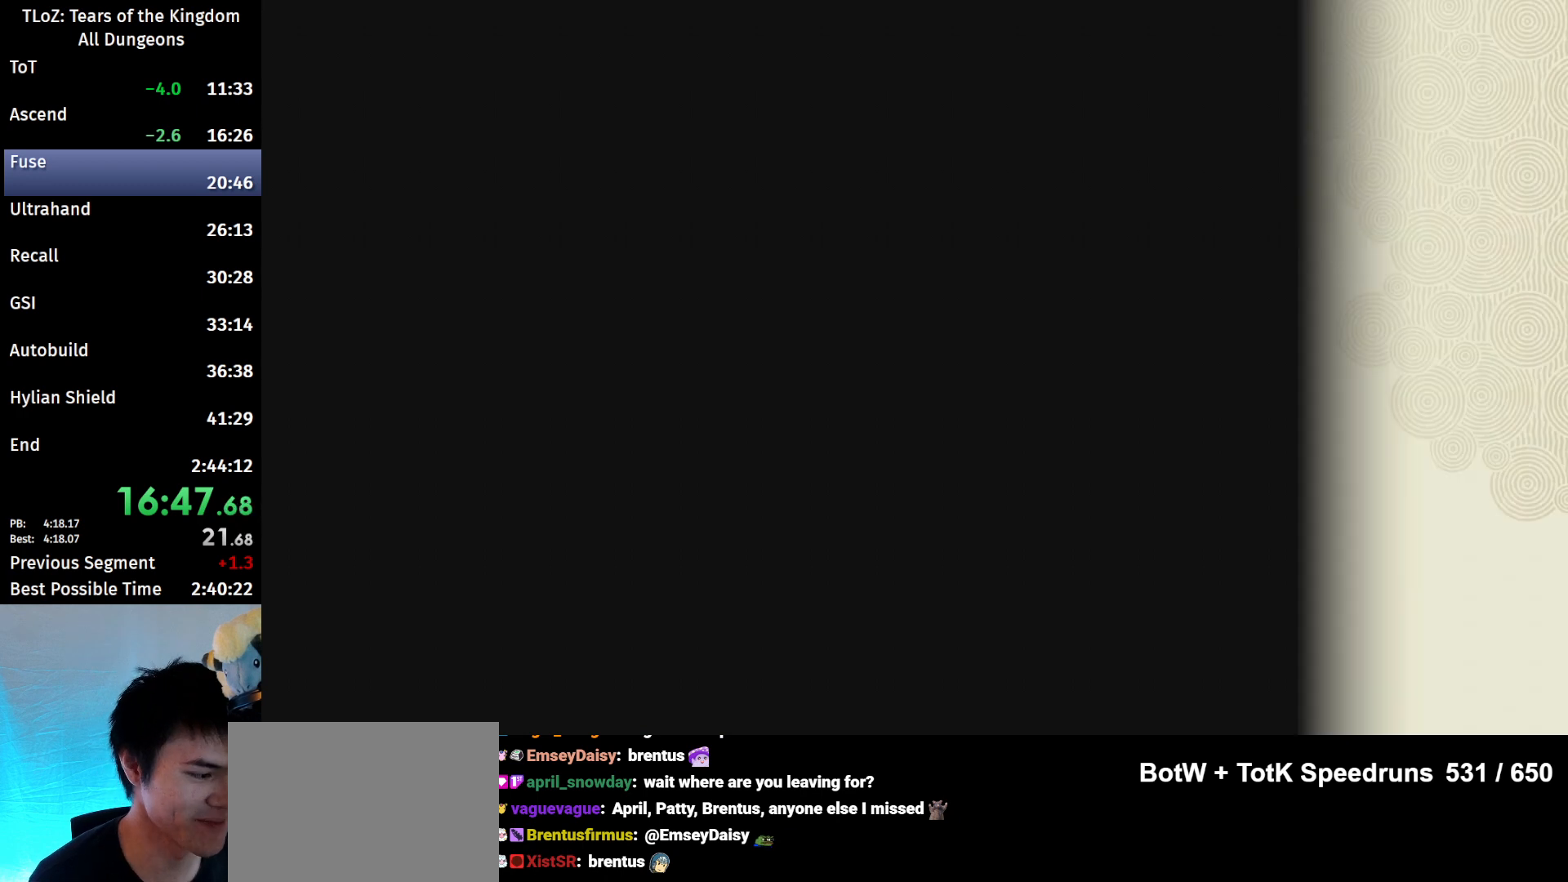
{"buttons": [], "left_stick": "center", "right_stick": "center", "events": []}
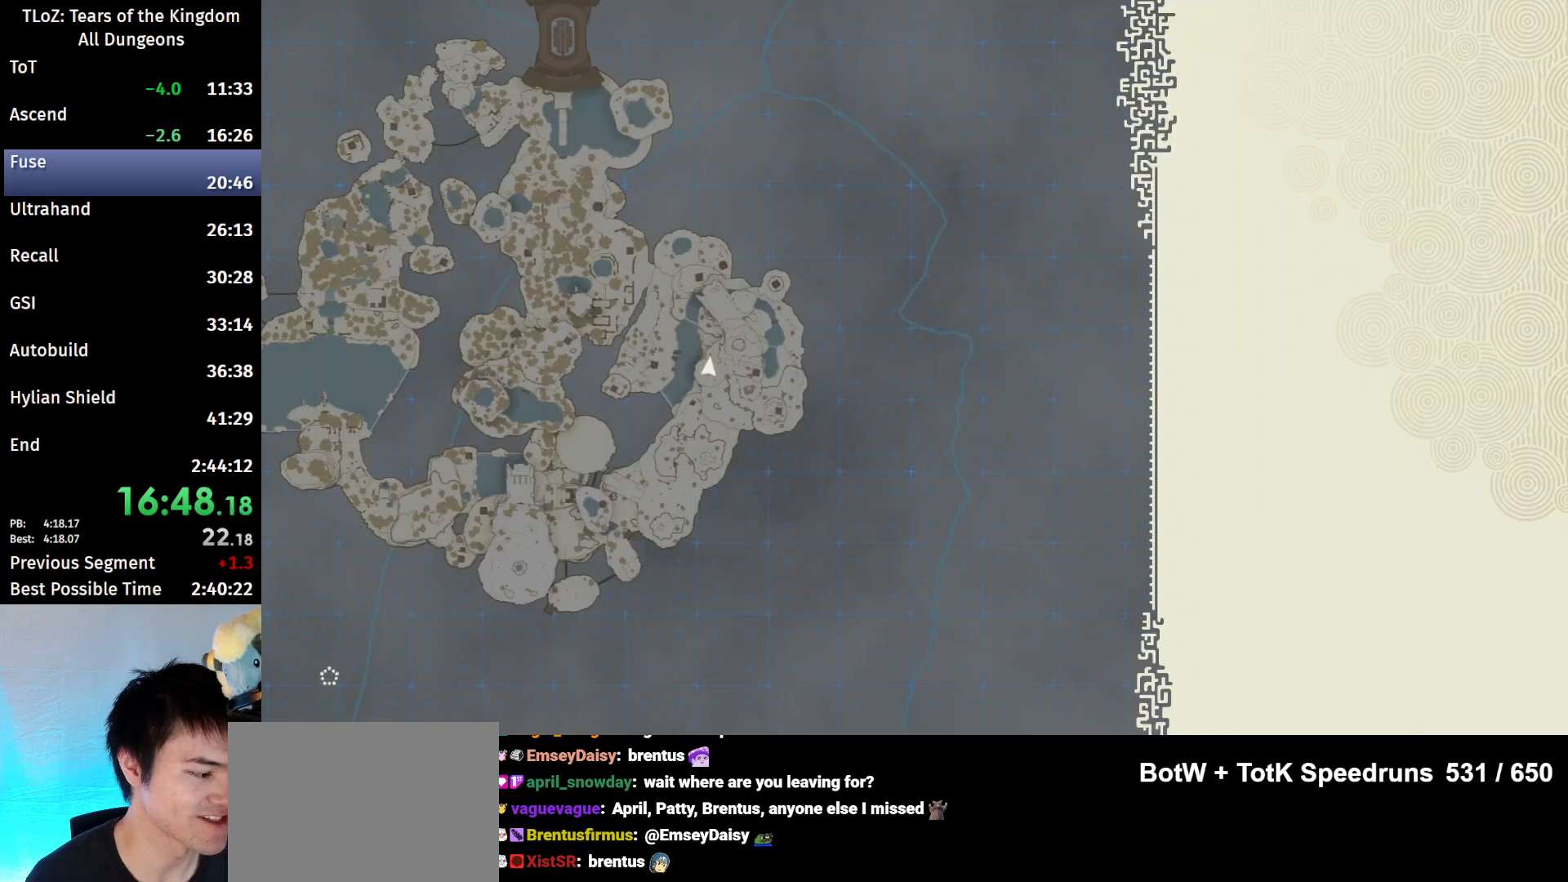
{"buttons": [], "left_stick": "center", "right_stick": "center", "events": []}
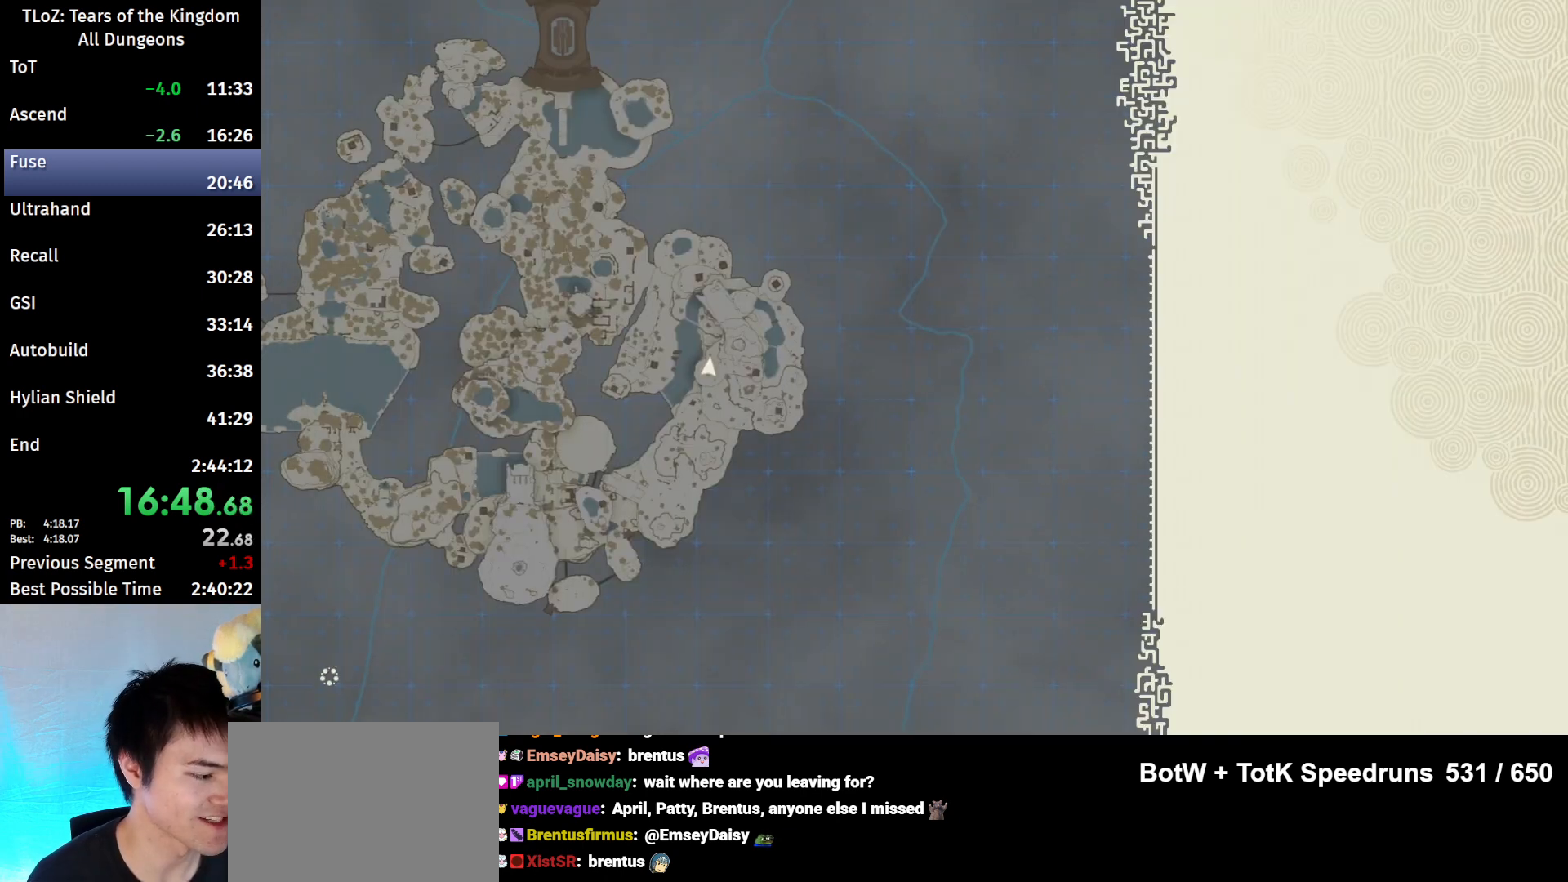
{"buttons": [], "left_stick": "center", "right_stick": "center", "events": []}
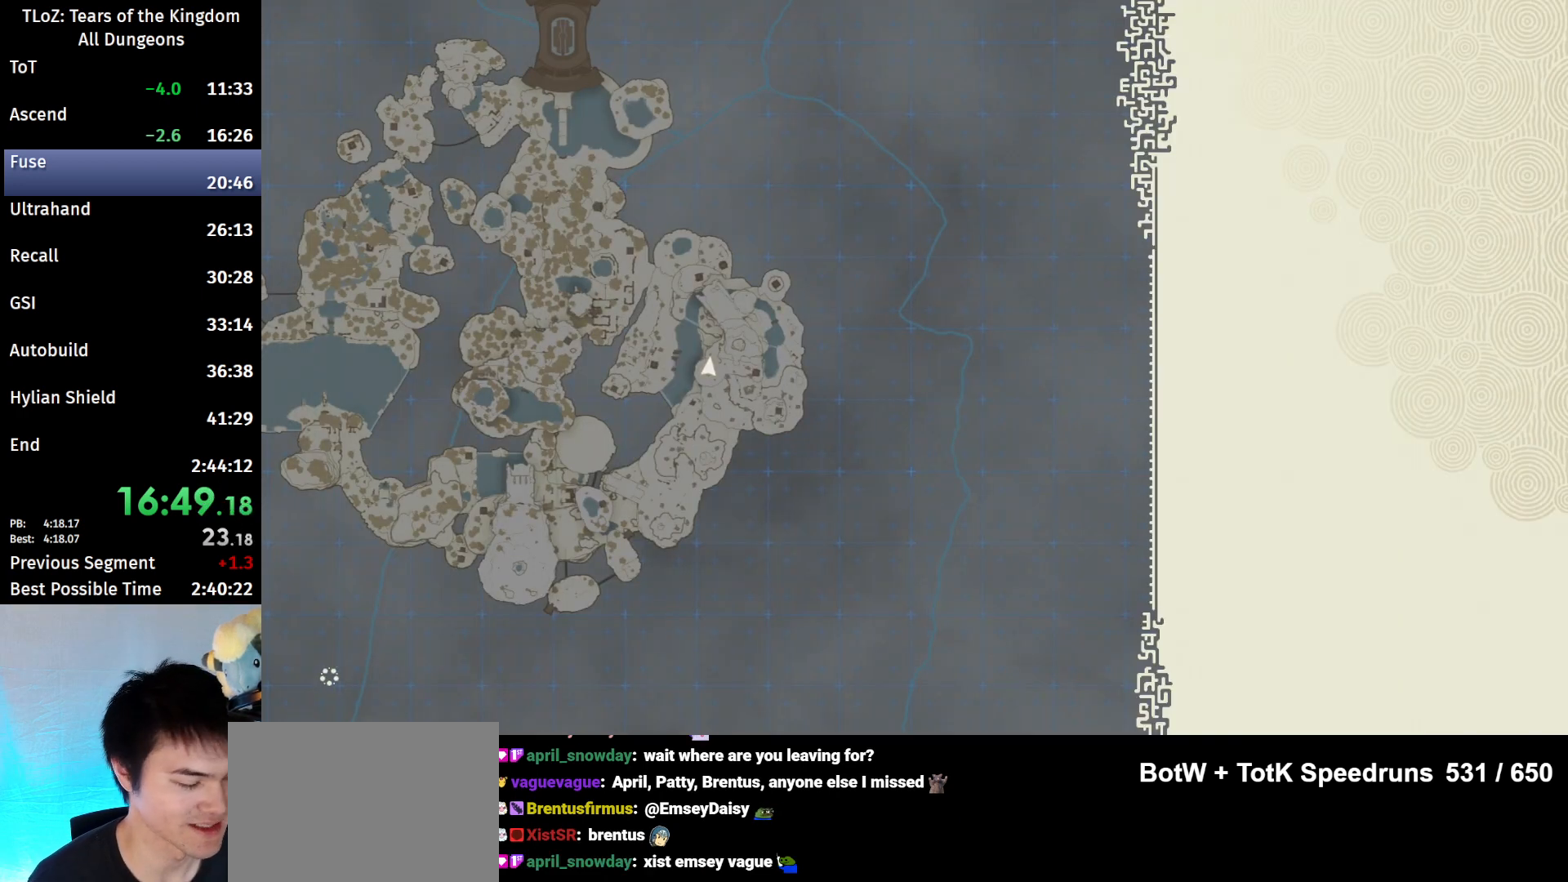
{"buttons": [], "left_stick": "center", "right_stick": "center", "events": []}
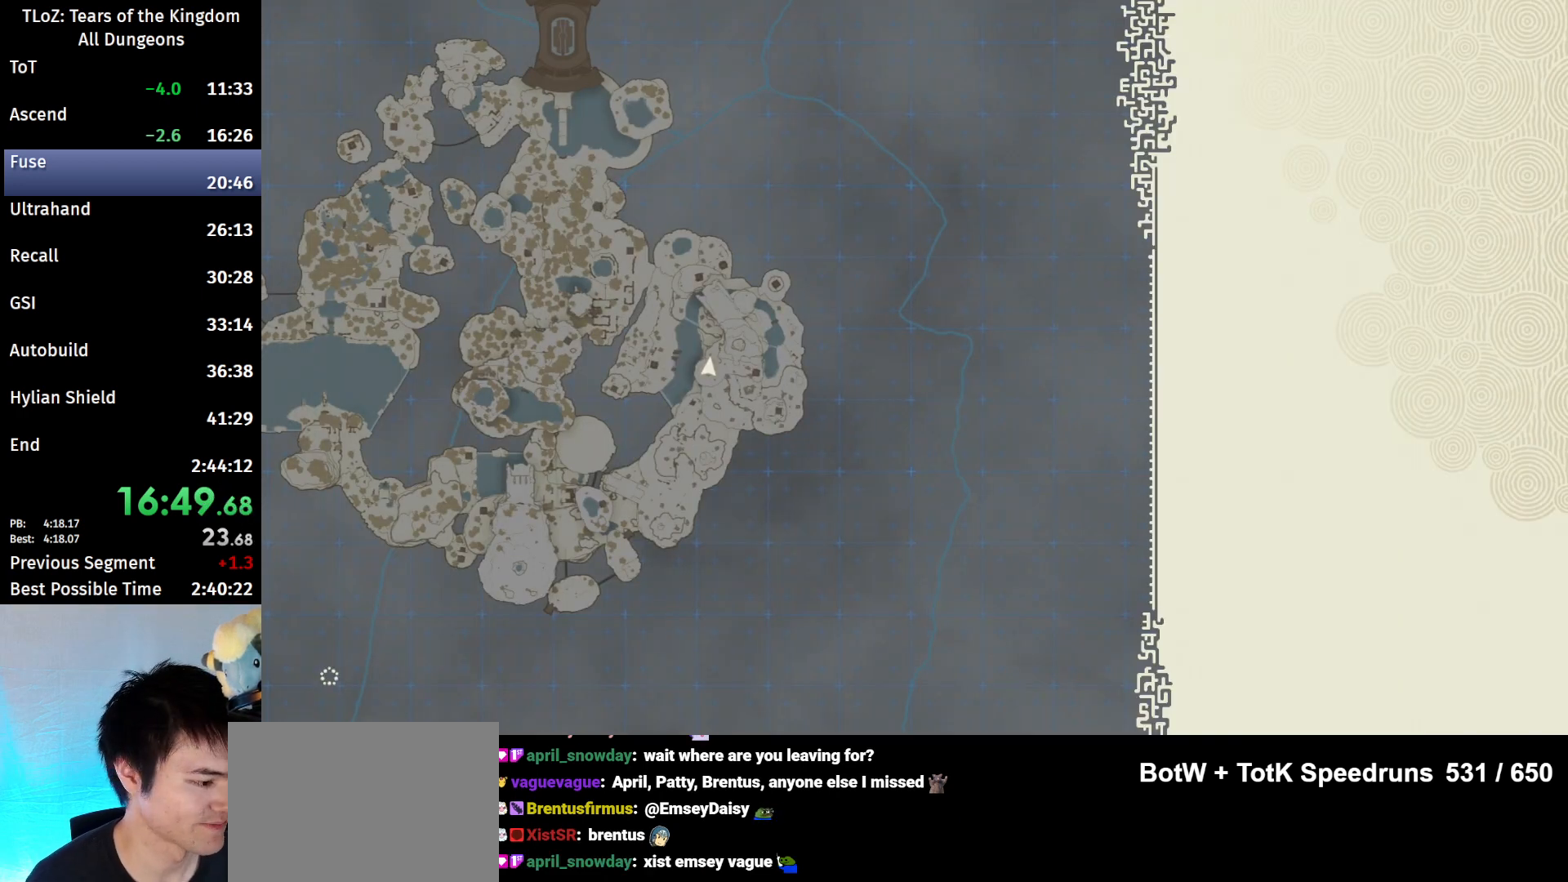
{"buttons": [], "left_stick": "center", "right_stick": "center", "events": [[133, "R2", "down"], [267, "R2", "up"]]}
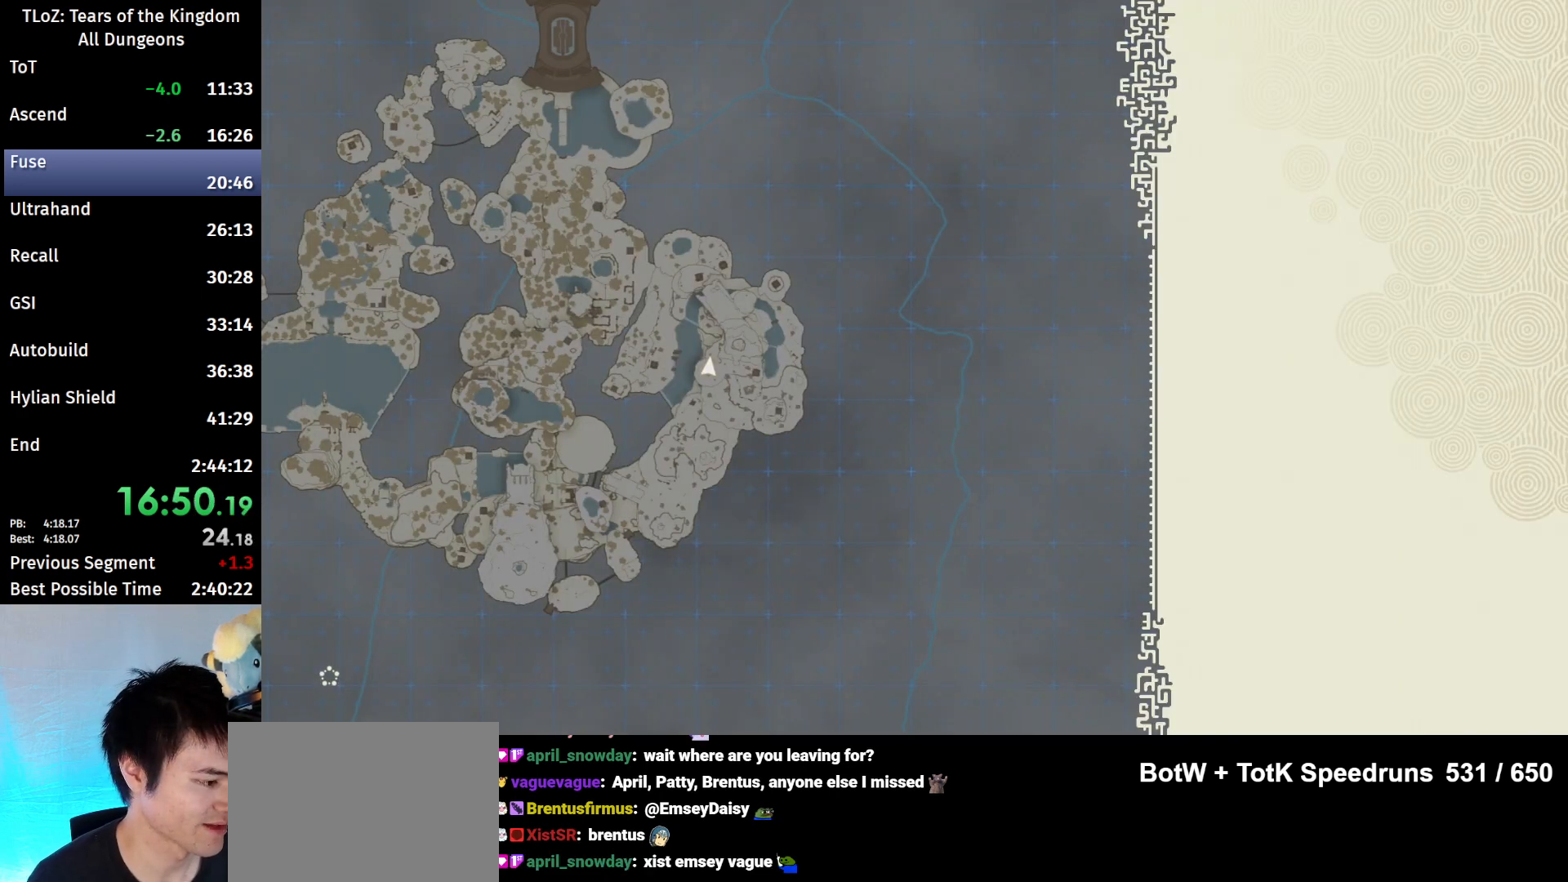
{"buttons": [], "left_stick": "center", "right_stick": "center", "events": [[200, "L1", "down"], [233, "R2", "down"], [267, "L1", "up"], [300, "R2", "up"]]}
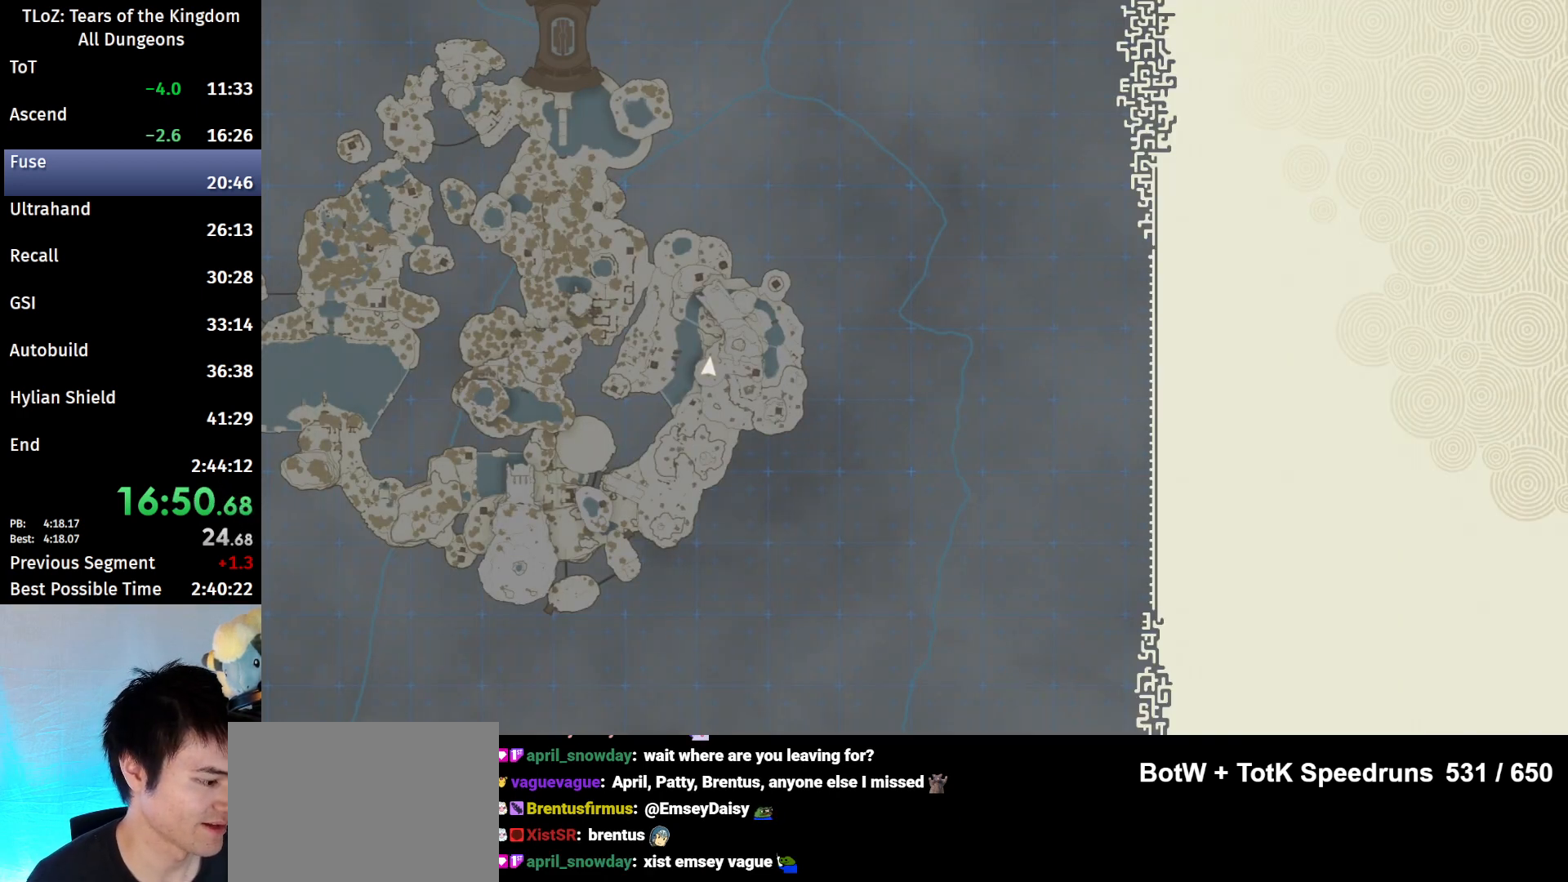
{"buttons": [], "left_stick": "center", "right_stick": "center", "events": [[233, "L2", "down"], [400, "L2", "up"]]}
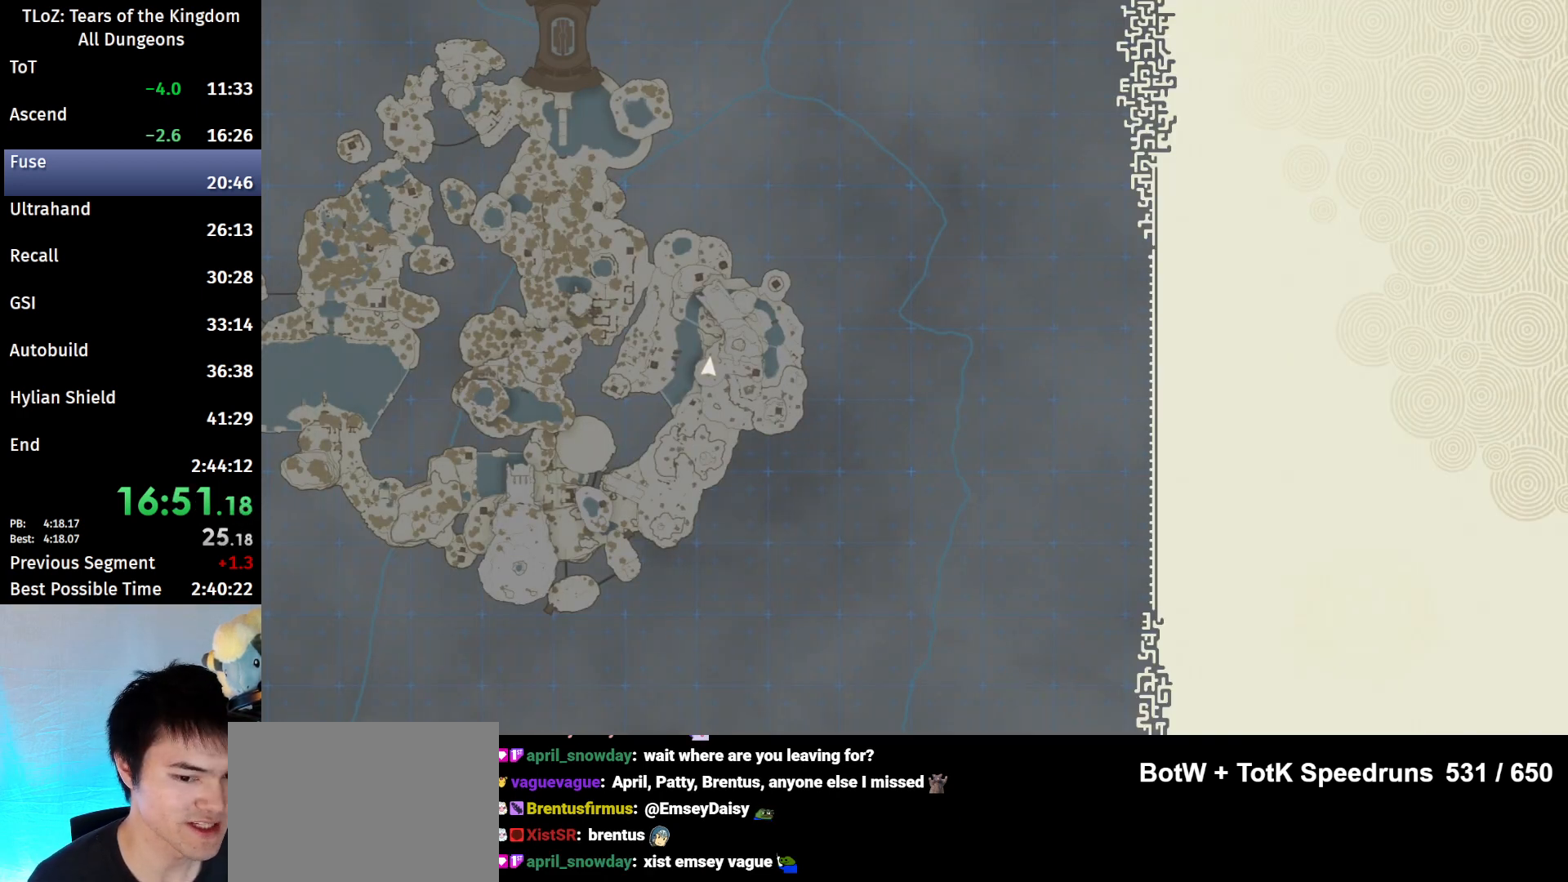
{"buttons": [], "left_stick": "center", "right_stick": "center", "events": []}
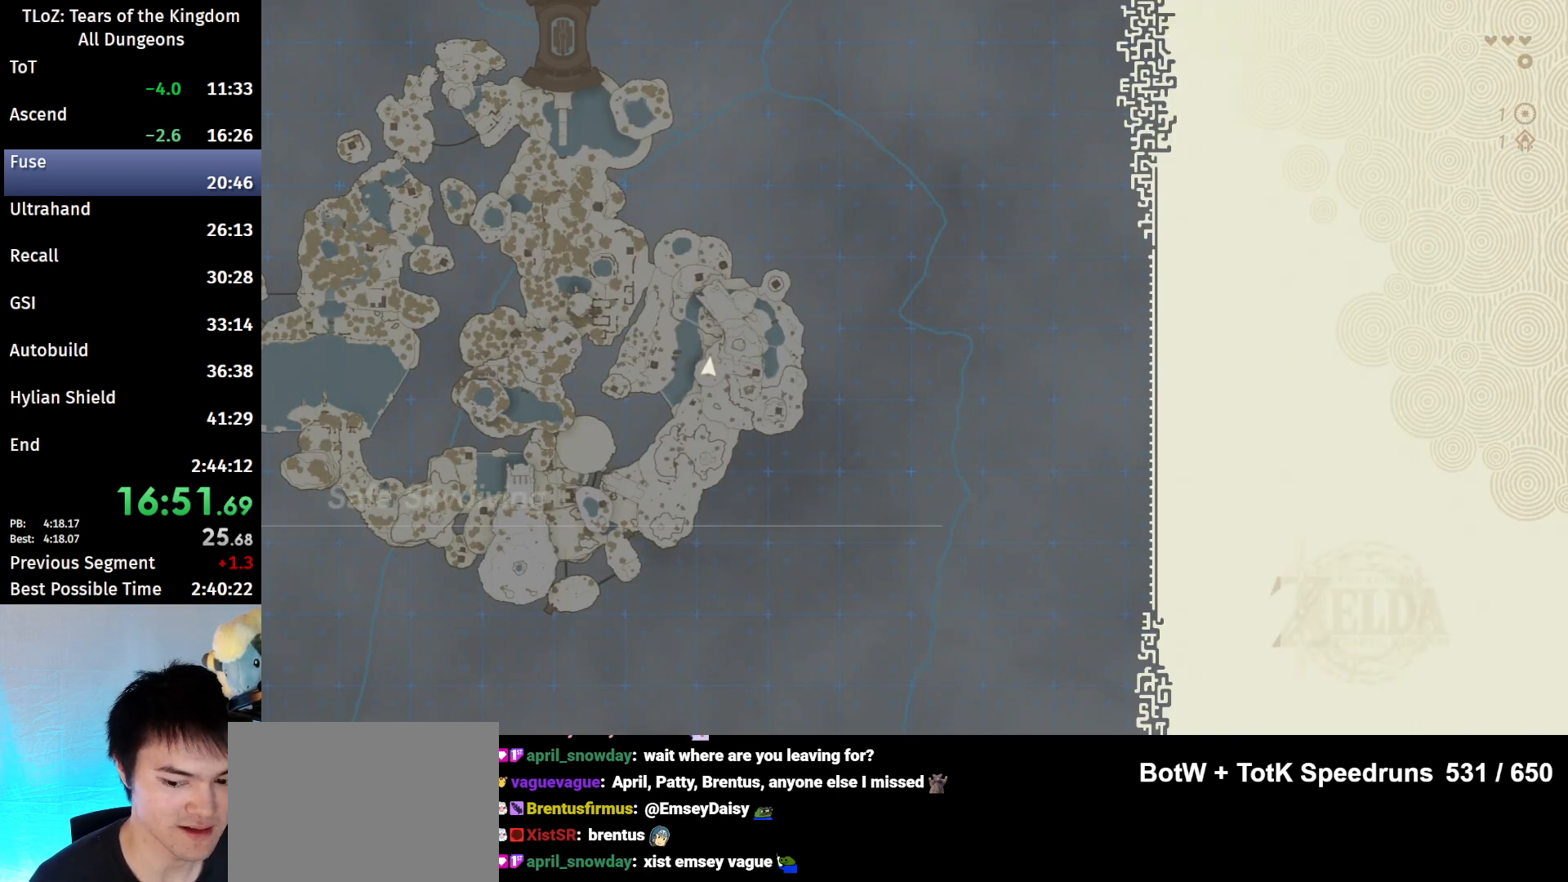
{"buttons": [], "left_stick": "center", "right_stick": "center", "events": [[200, "L2", "down"], [367, "L2", "up"]]}